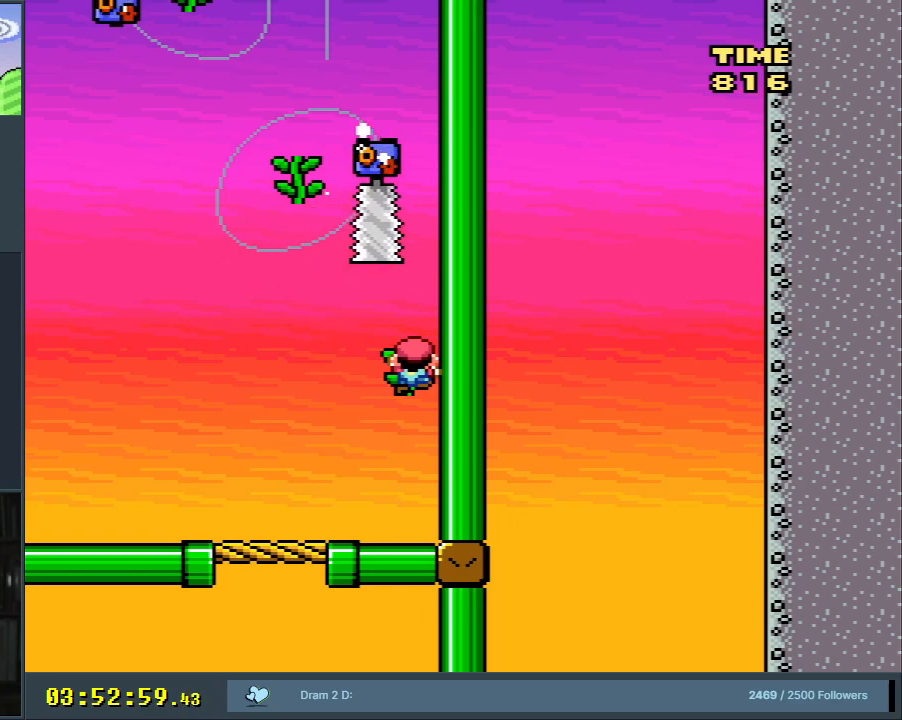
Gameplay with a controller (Nintendo layout); each line is a JSON object with the inputs held at the frame after it. "events" lists button and stick changes between this image and that frame as [ms after this image, input, new state], when the widget could be followed in between. Not read: L3 R3.
{"buttons": ["B", "Y", "DPAD_LEFT"], "events": [[350, "B", "down"], [400, "DPAD_LEFT", "down"]]}
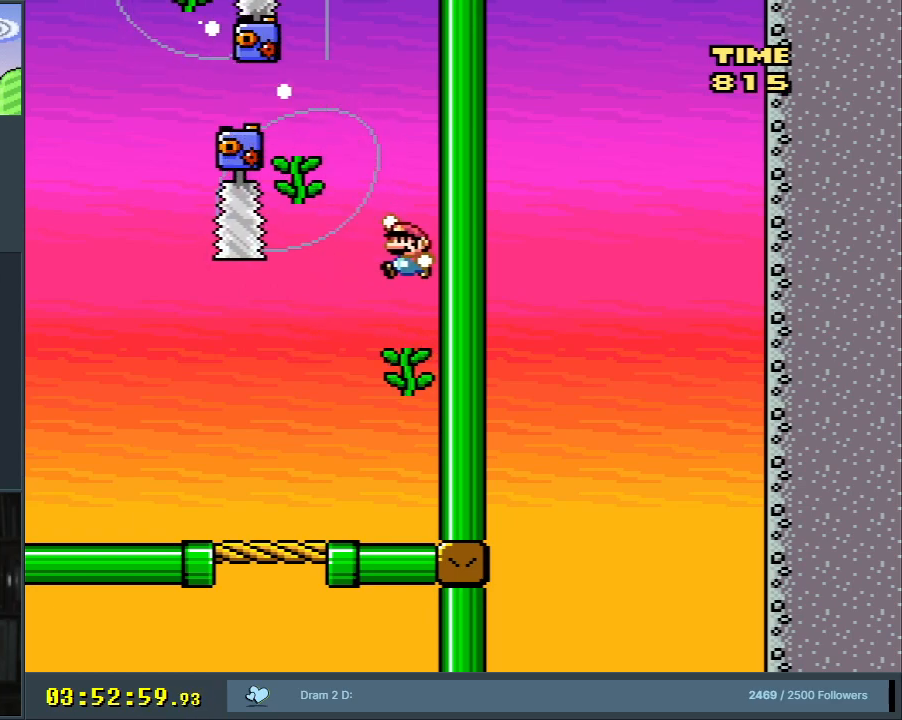
{"buttons": ["Y", "DPAD_UP"], "events": [[183, "DPAD_LEFT", "up"], [200, "DPAD_UP", "down"], [350, "B", "up"]]}
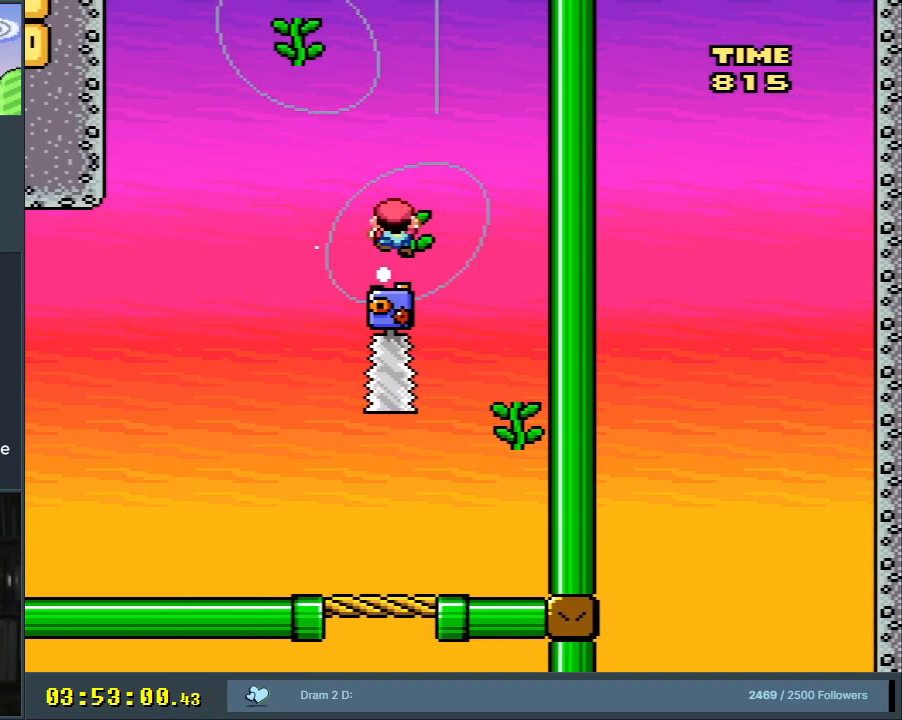
{"buttons": ["B", "Y"], "events": [[317, "B", "down"], [417, "DPAD_UP", "up"]]}
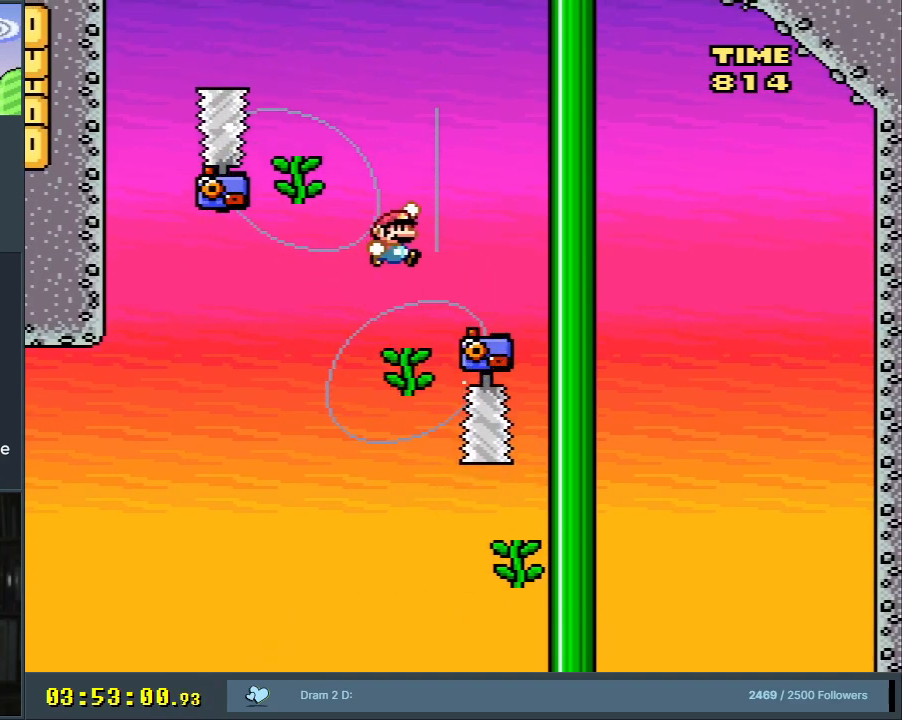
{"buttons": ["B", "Y"], "events": [[17, "DPAD_LEFT", "down"], [167, "DPAD_UP", "down"], [283, "DPAD_LEFT", "up"], [300, "DPAD_RIGHT", "down"], [300, "DPAD_UP", "up"], [467, "DPAD_RIGHT", "up"]]}
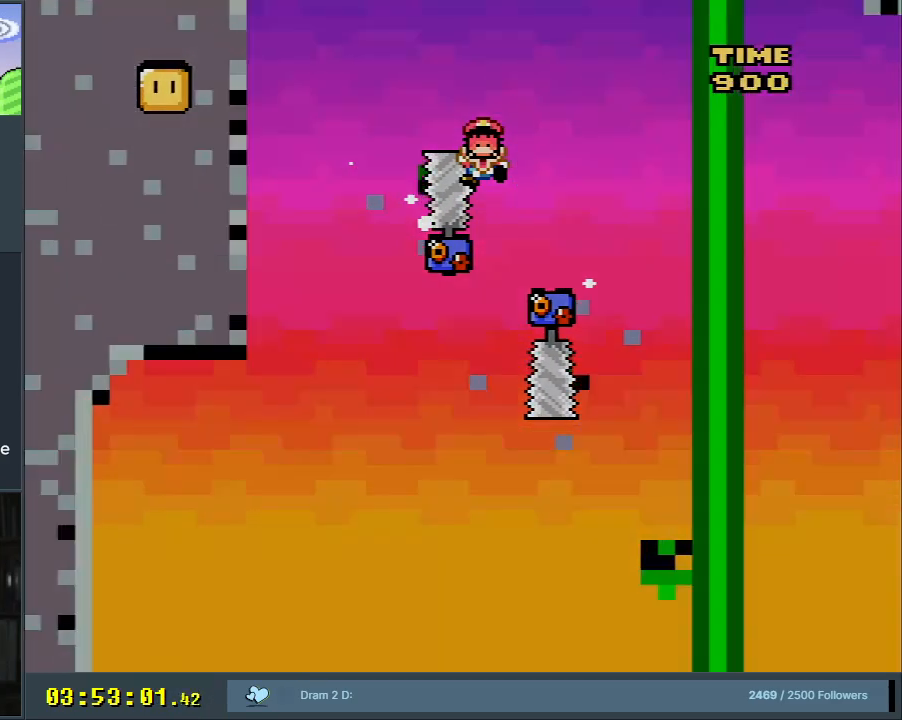
{"buttons": [], "events": [[83, "B", "up"], [83, "Y", "up"]]}
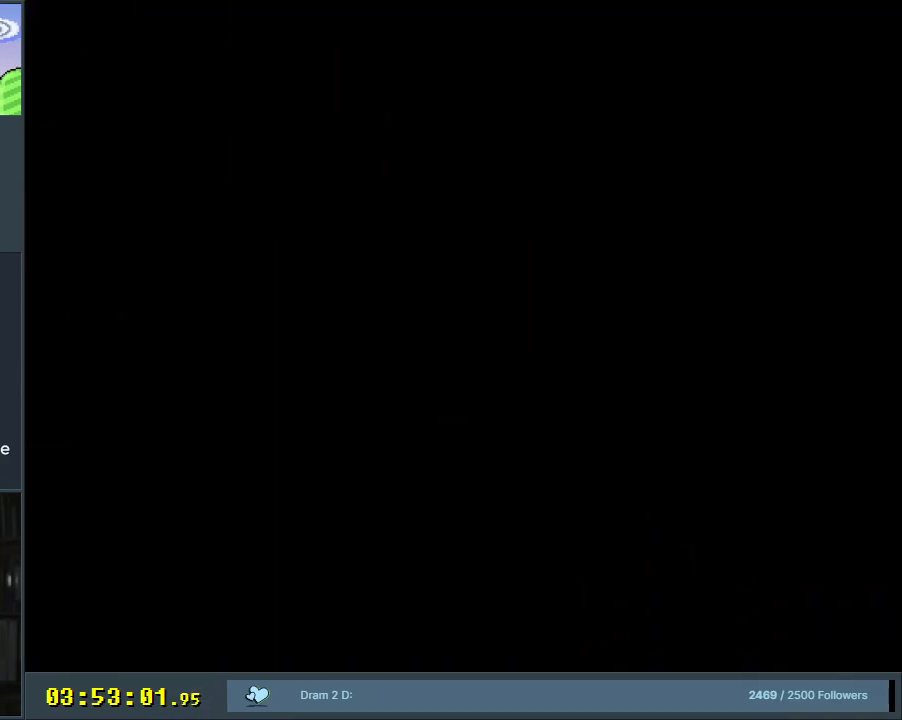
{"buttons": [], "events": []}
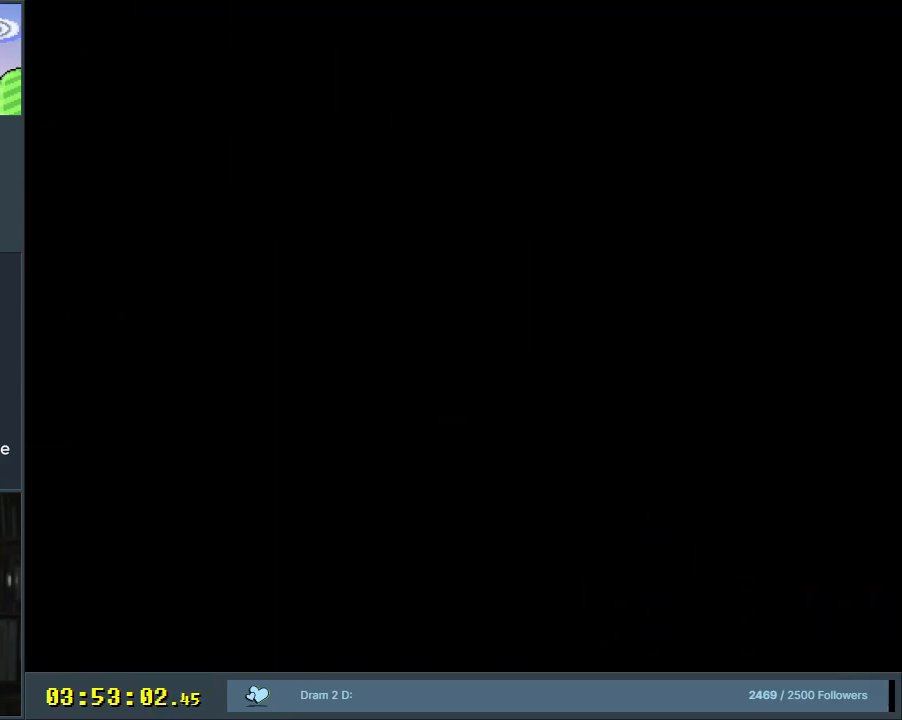
{"buttons": [], "events": []}
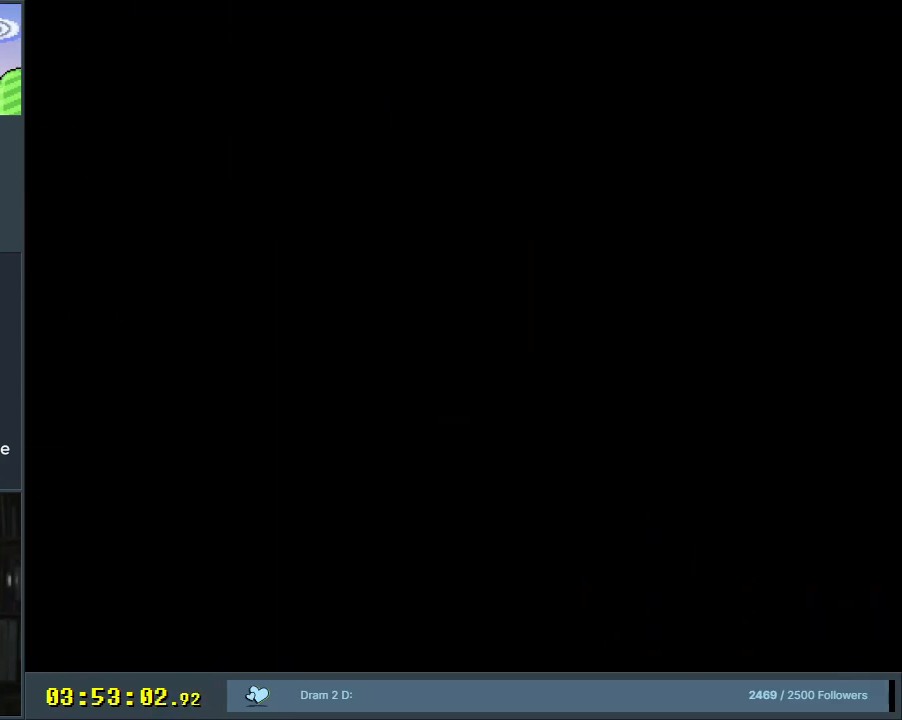
{"buttons": ["Y"], "events": [[317, "Y", "down"]]}
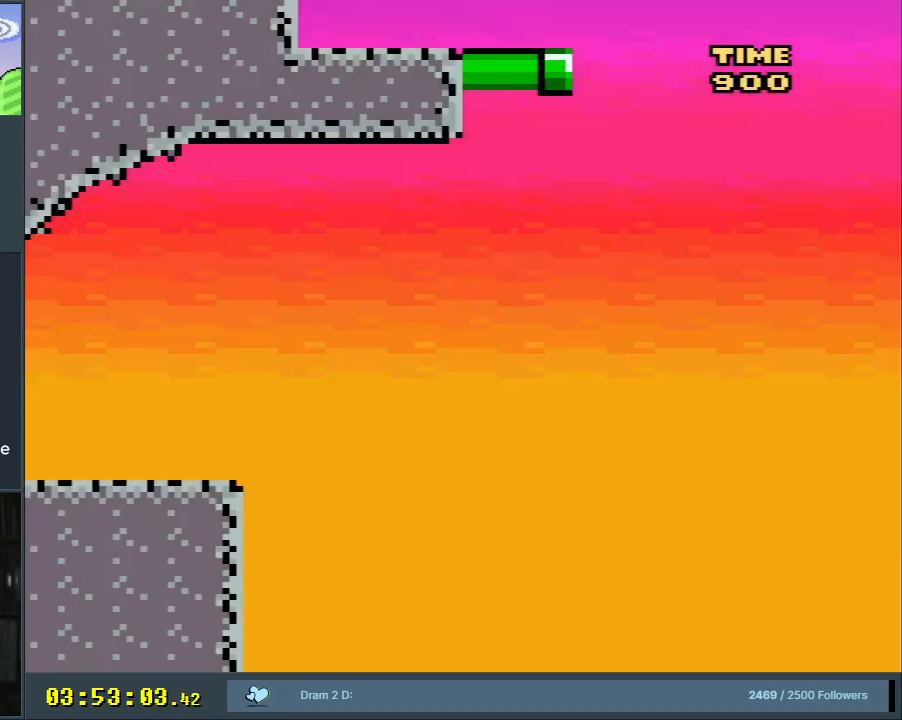
{"buttons": ["B", "Y", "DPAD_RIGHT"], "events": [[50, "DPAD_RIGHT", "down"], [367, "B", "down"]]}
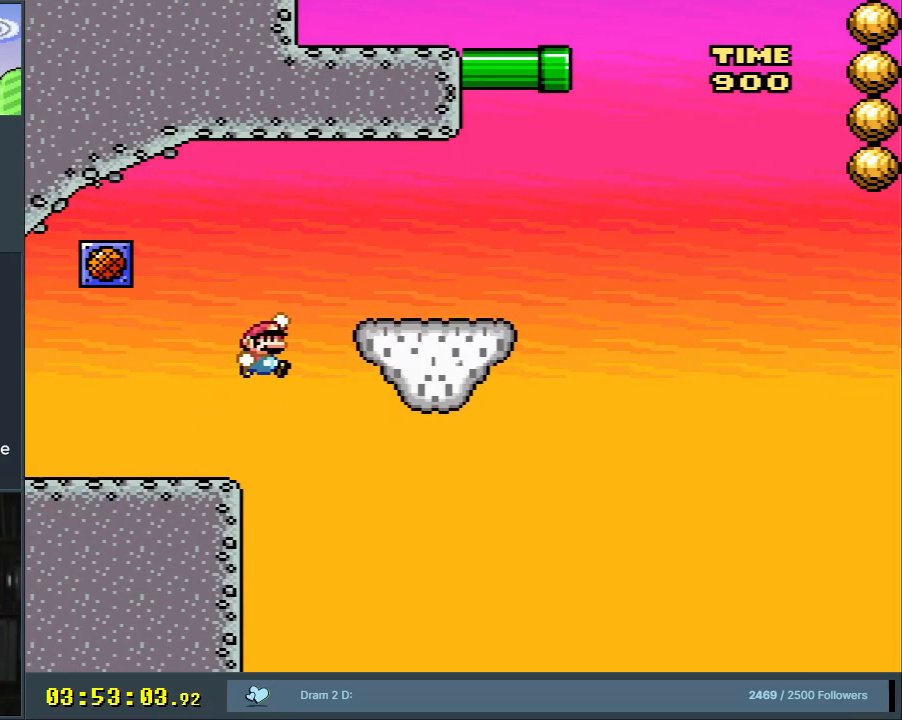
{"buttons": ["Y", "DPAD_RIGHT"], "events": [[267, "B", "up"]]}
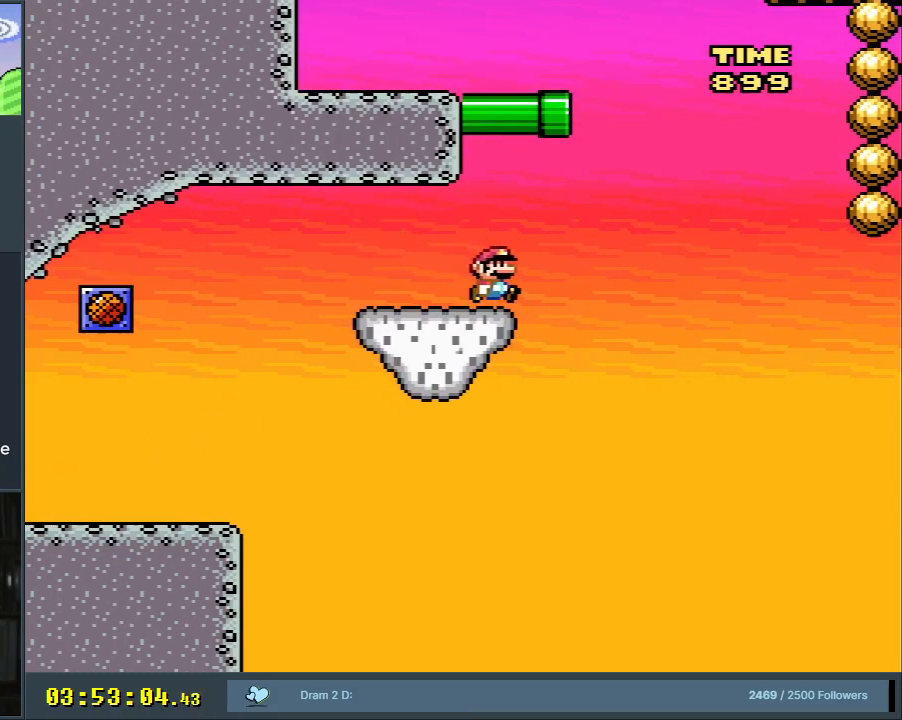
{"buttons": ["Y"], "events": [[33, "B", "down"], [67, "DPAD_RIGHT", "up"], [167, "DPAD_LEFT", "down"], [483, "B", "up"], [500, "DPAD_LEFT", "up"]]}
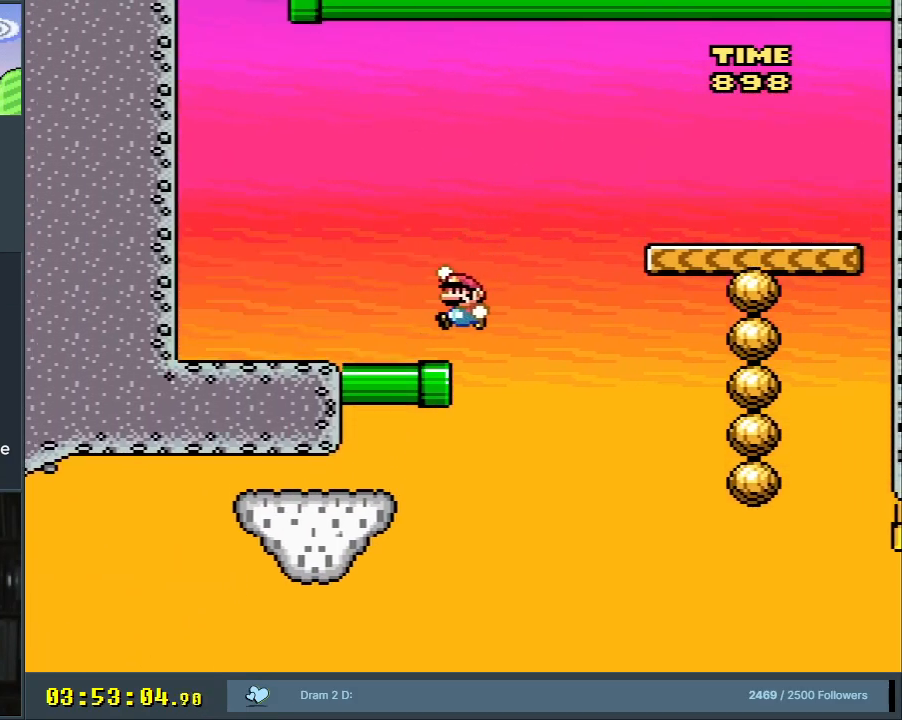
{"buttons": ["B", "Y", "DPAD_RIGHT"], "events": [[33, "DPAD_RIGHT", "down"], [183, "B", "down"]]}
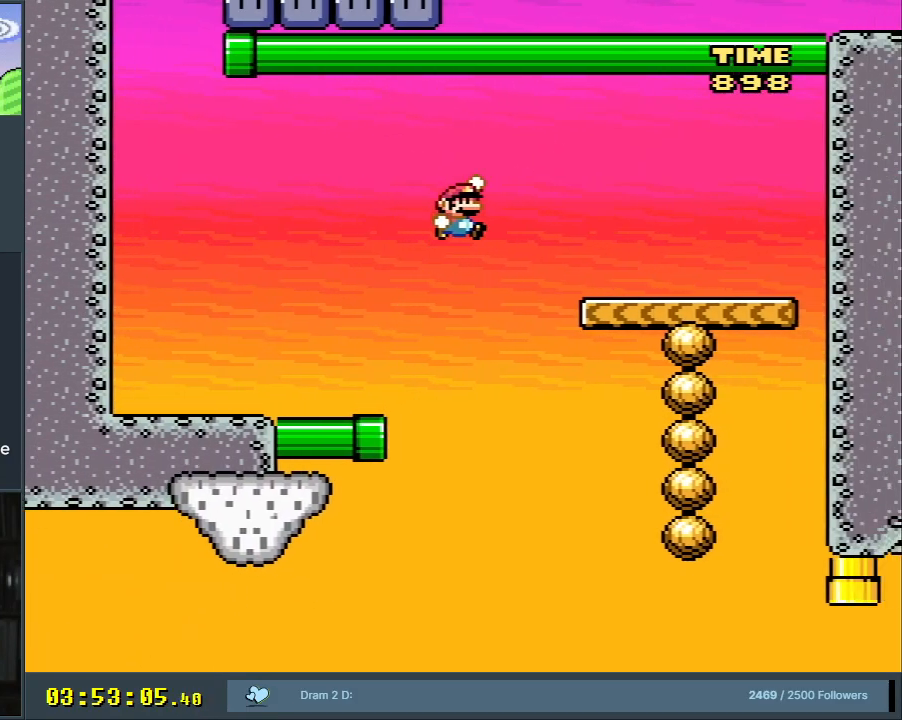
{"buttons": ["Y"], "events": [[33, "B", "up"], [117, "DPAD_RIGHT", "up"], [233, "DPAD_LEFT", "down"], [317, "DPAD_LEFT", "up"]]}
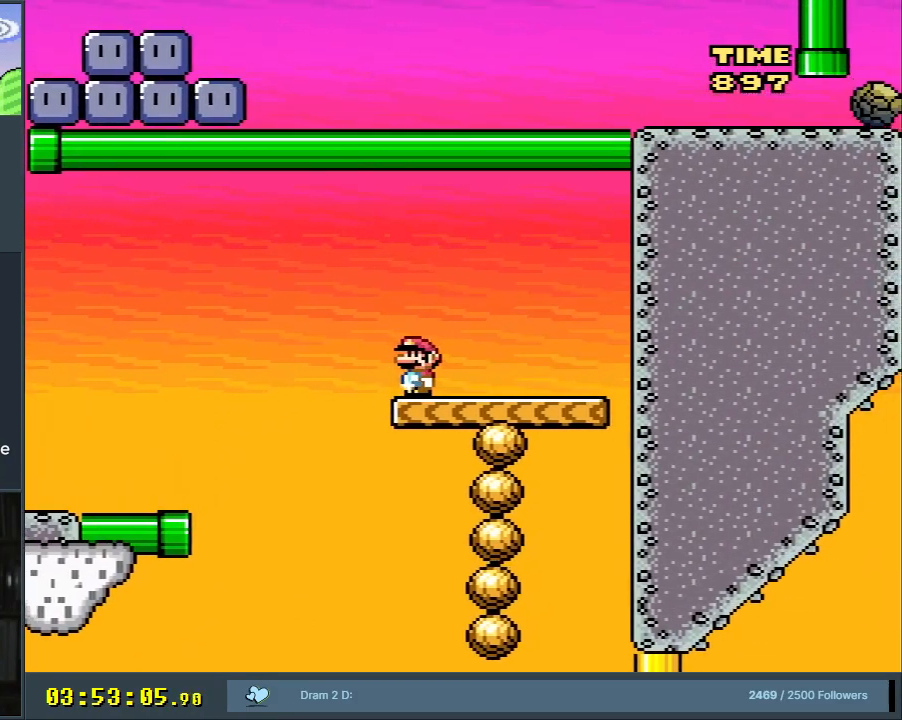
{"buttons": ["Y"], "events": []}
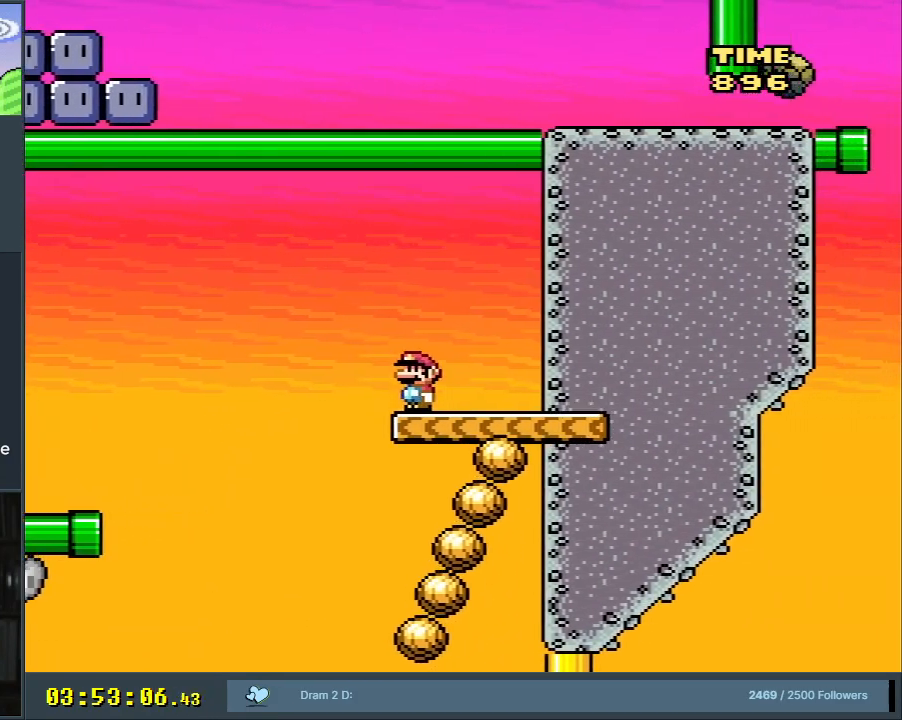
{"buttons": ["B", "Y", "DPAD_LEFT"], "events": [[283, "DPAD_LEFT", "down"], [450, "B", "down"]]}
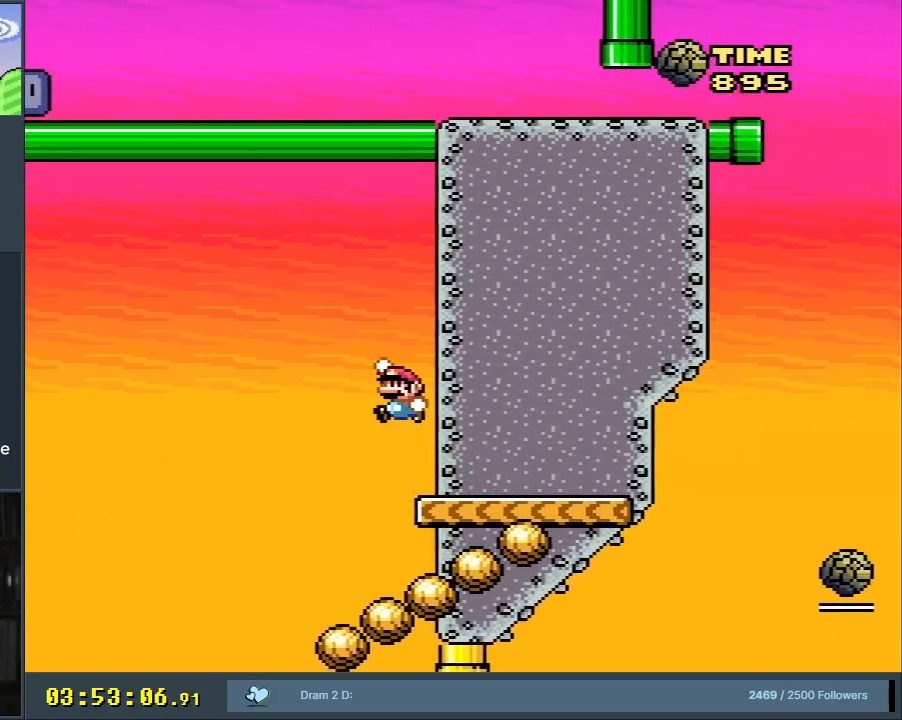
{"buttons": ["Y", "DPAD_RIGHT"], "events": [[133, "DPAD_LEFT", "up"], [467, "B", "up"], [467, "DPAD_RIGHT", "down"]]}
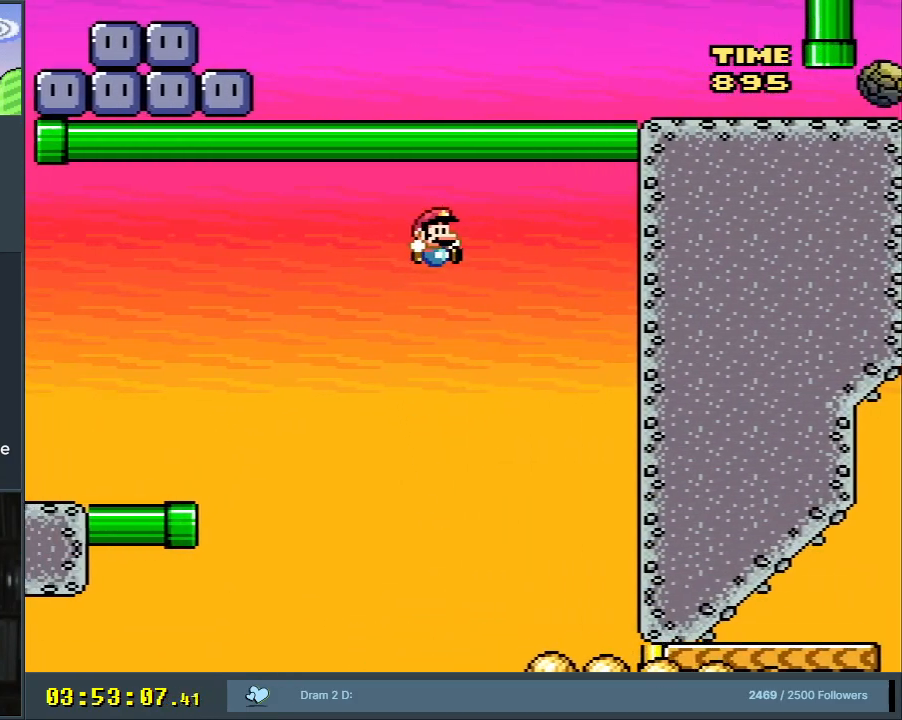
{"buttons": ["Y", "DPAD_RIGHT"], "events": [[117, "DPAD_RIGHT", "up"], [183, "B", "down"], [250, "DPAD_RIGHT", "down"], [467, "B", "up"]]}
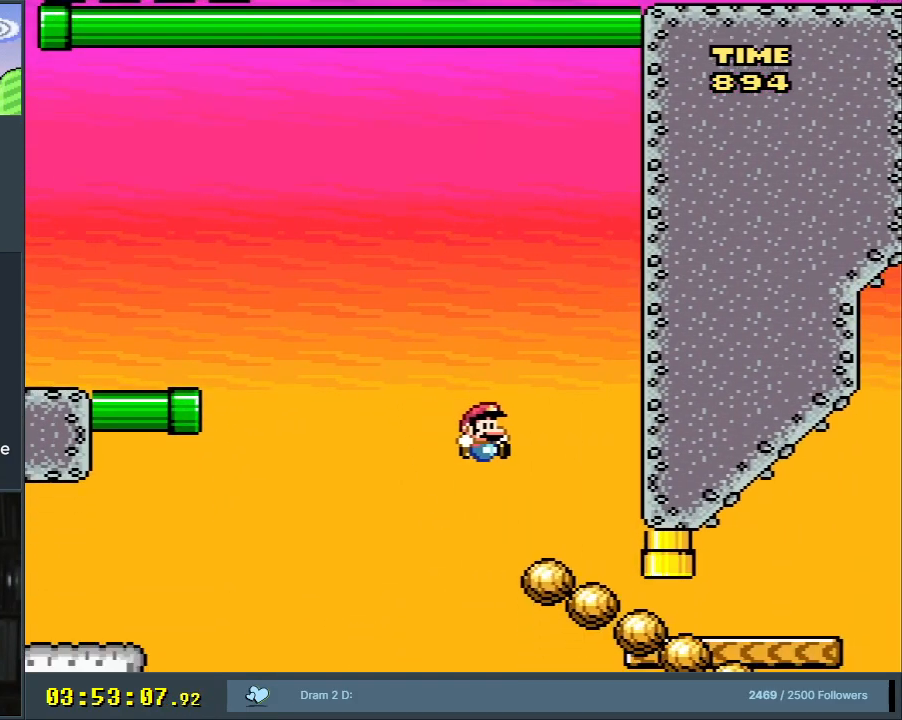
{"buttons": ["X"], "events": [[167, "DPAD_RIGHT", "up"], [350, "Y", "up"], [383, "X", "down"]]}
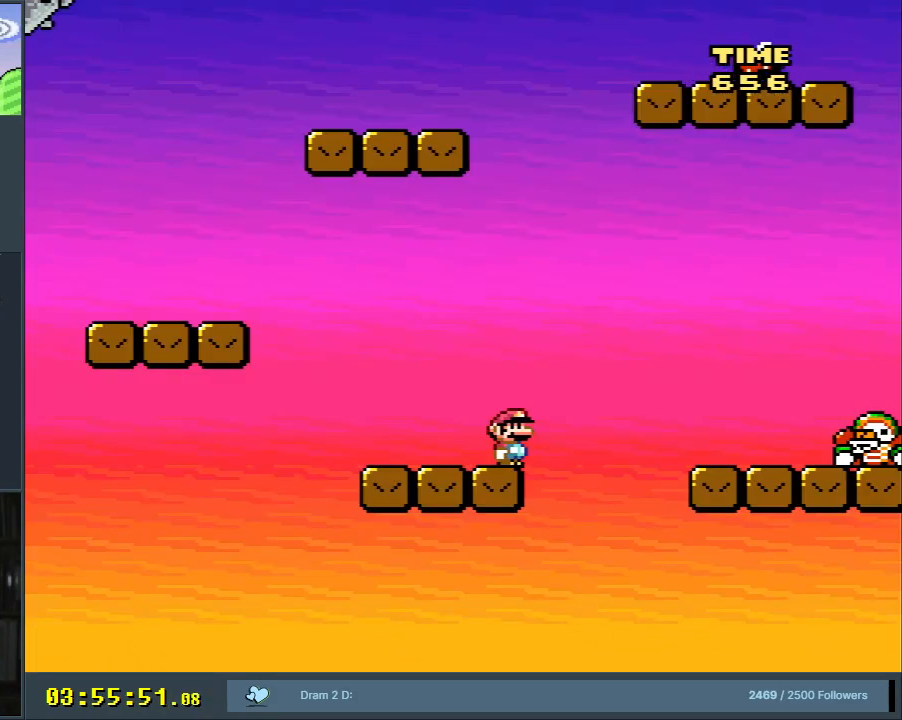
{"buttons": ["X"], "events": [[267, "DPAD_LEFT", "down"], [433, "DPAD_LEFT", "up"]]}
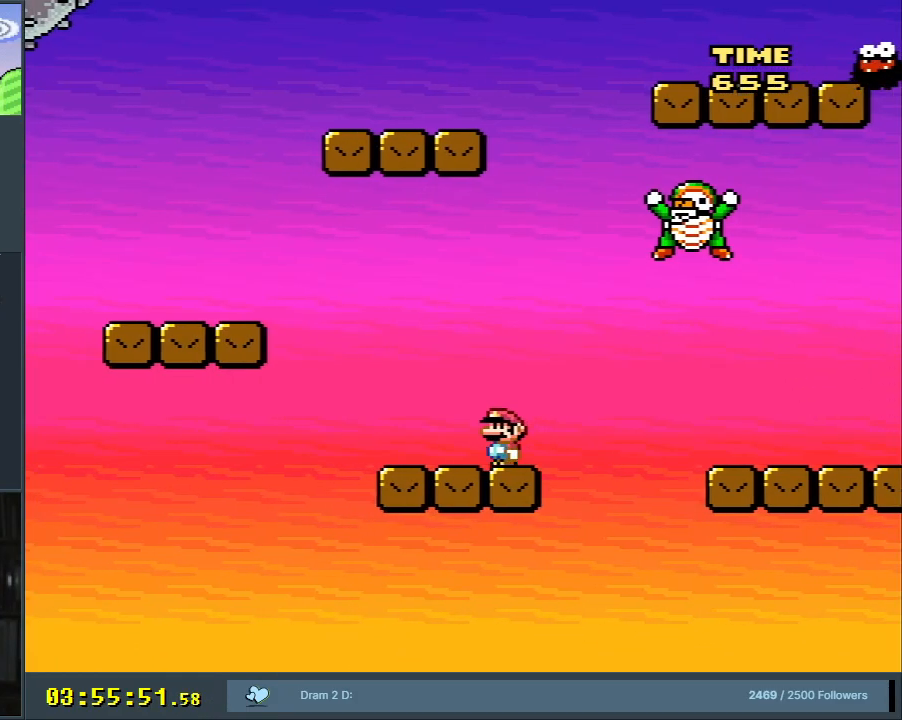
{"buttons": ["A", "X"], "events": [[17, "DPAD_LEFT", "down"], [267, "A", "down"], [267, "DPAD_LEFT", "up"], [367, "DPAD_LEFT", "down"], [483, "DPAD_LEFT", "up"]]}
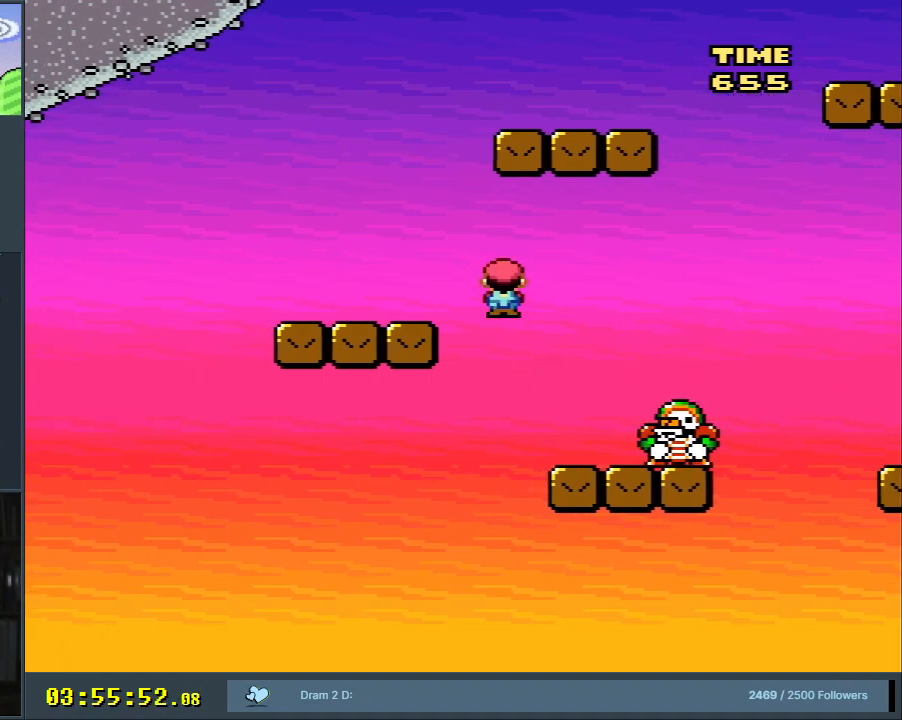
{"buttons": ["Y"], "events": [[83, "A", "up"], [133, "A", "down"], [133, "DPAD_RIGHT", "down"], [233, "A", "up"], [300, "DPAD_RIGHT", "up"], [317, "X", "up"], [333, "Y", "down"]]}
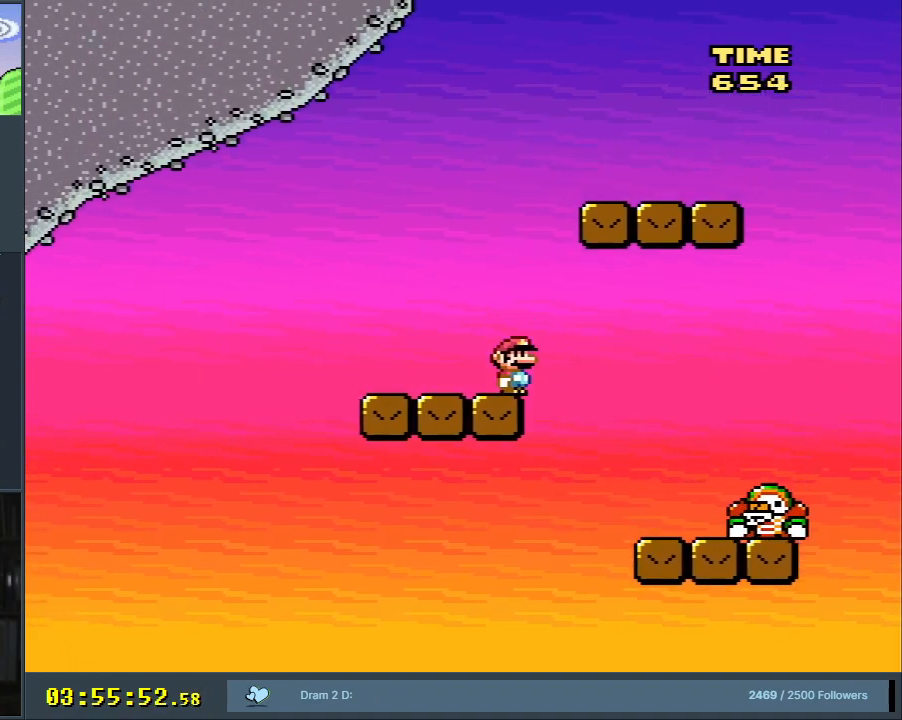
{"buttons": ["Y", "DPAD_LEFT"], "events": [[433, "DPAD_LEFT", "down"]]}
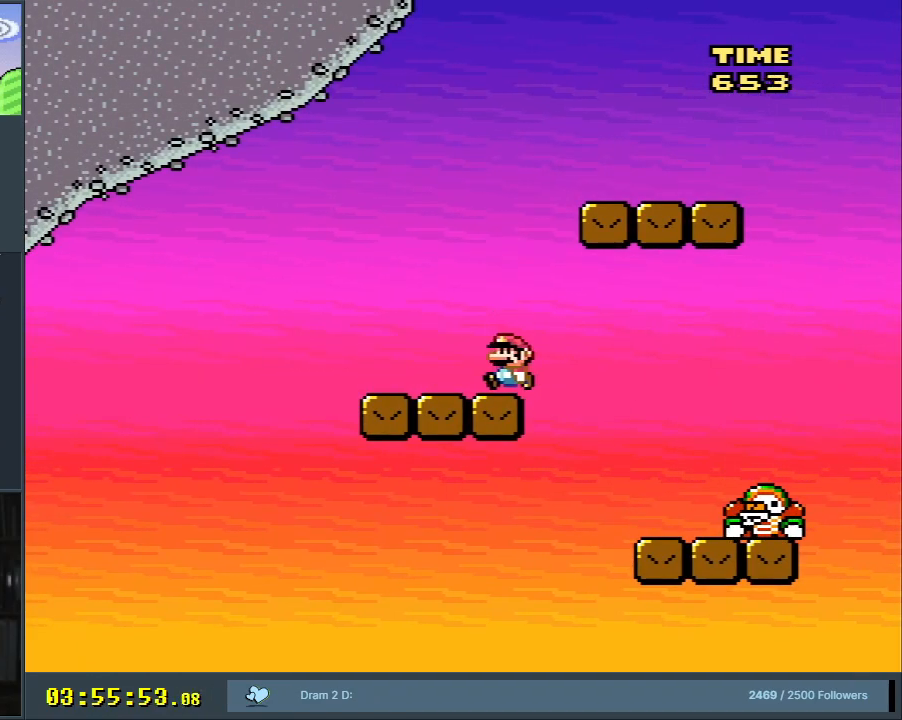
{"buttons": ["Y", "DPAD_LEFT"], "events": [[17, "DPAD_LEFT", "up"], [350, "DPAD_LEFT", "down"]]}
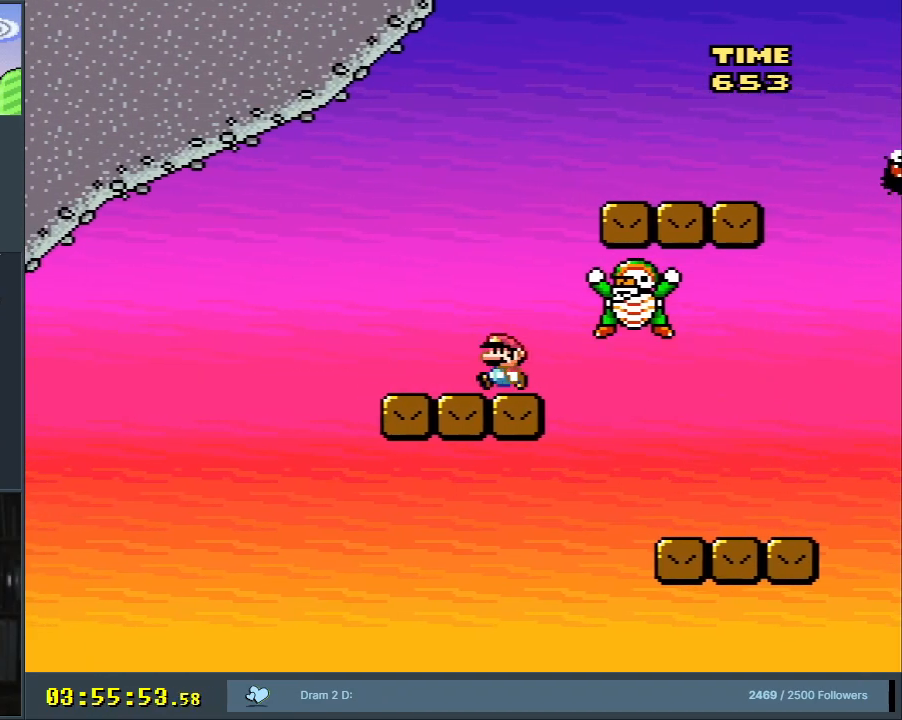
{"buttons": [], "events": [[33, "DPAD_LEFT", "up"], [50, "DPAD_RIGHT", "down"], [317, "DPAD_RIGHT", "up"], [350, "DPAD_LEFT", "down"], [367, "DPAD_LEFT", "up"], [433, "Y", "up"]]}
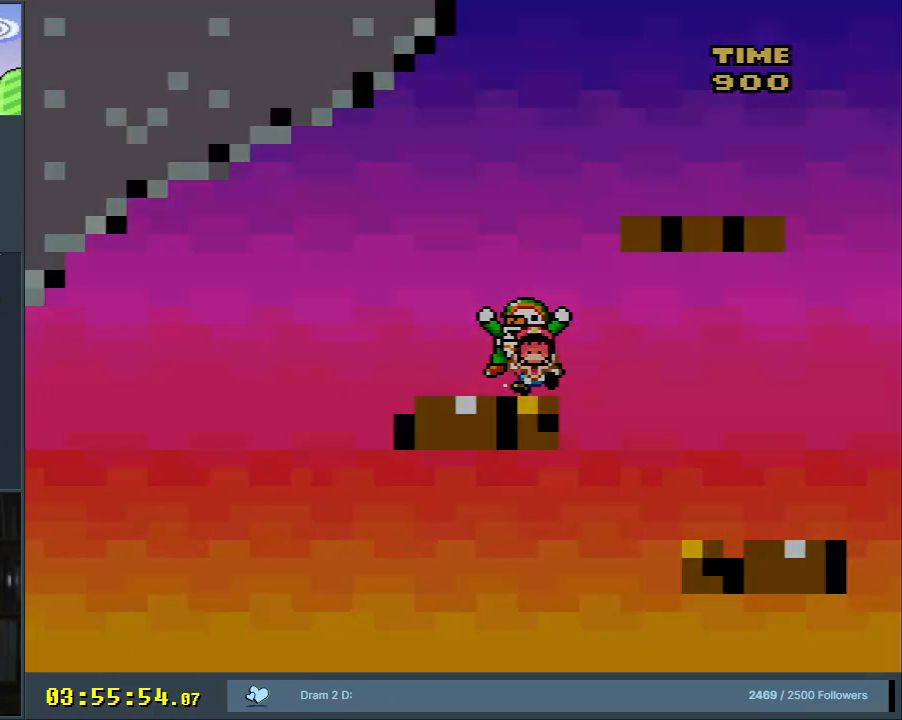
{"buttons": [], "events": []}
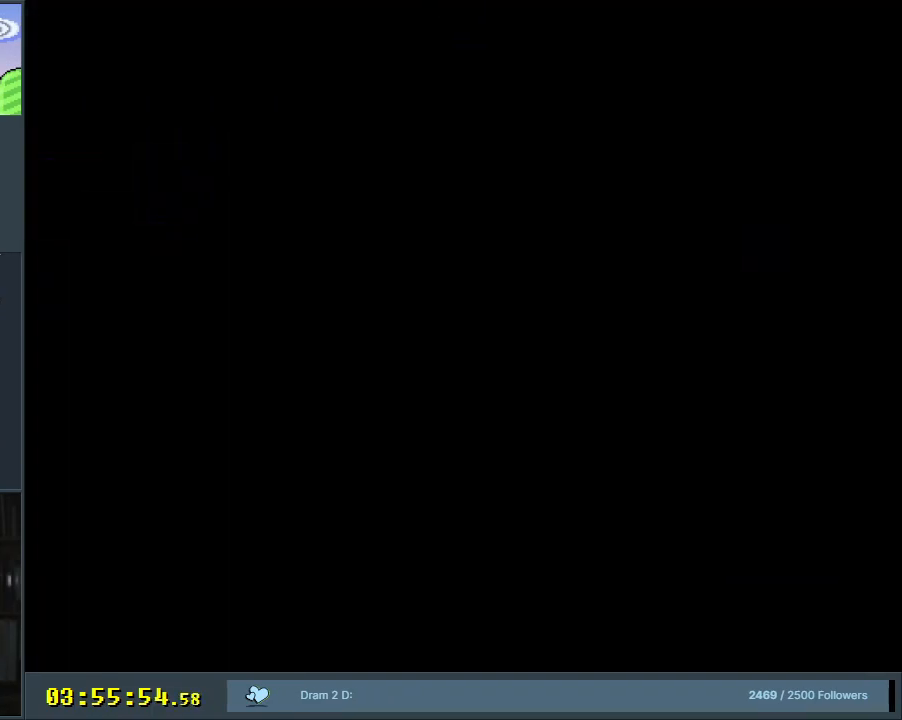
{"buttons": ["B", "Y"], "events": [[367, "Y", "down"], [383, "B", "down"]]}
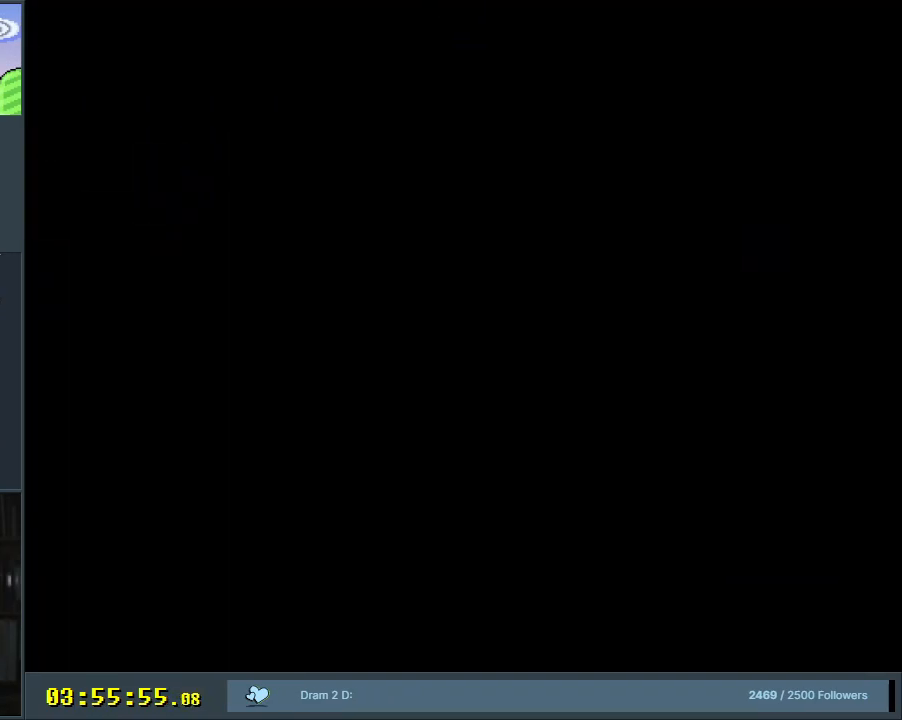
{"buttons": ["B", "Y"], "events": []}
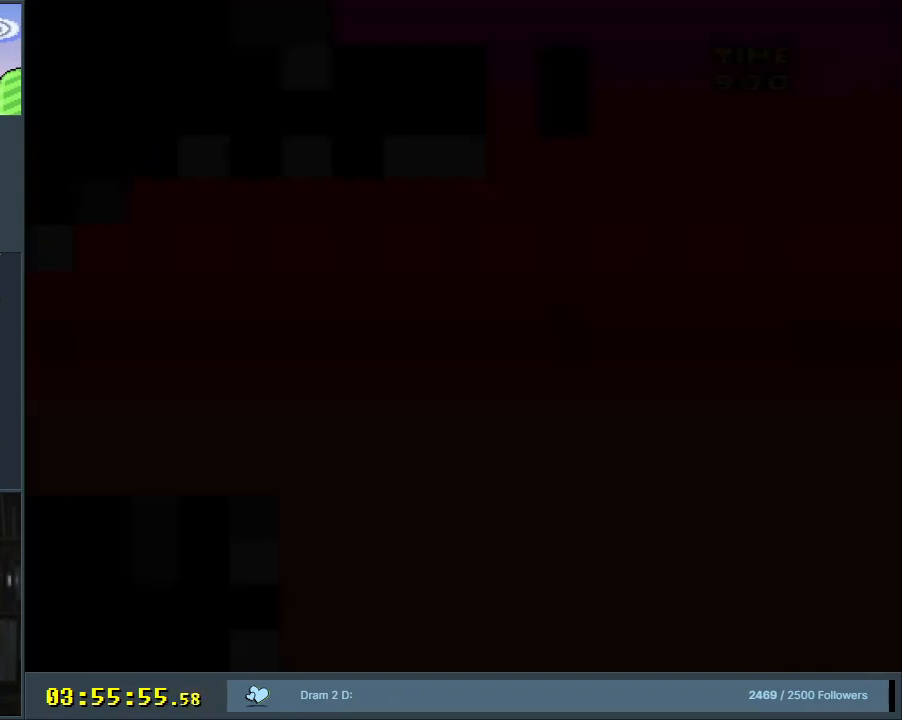
{"buttons": ["B", "Y", "DPAD_RIGHT"], "events": [[283, "DPAD_RIGHT", "down"]]}
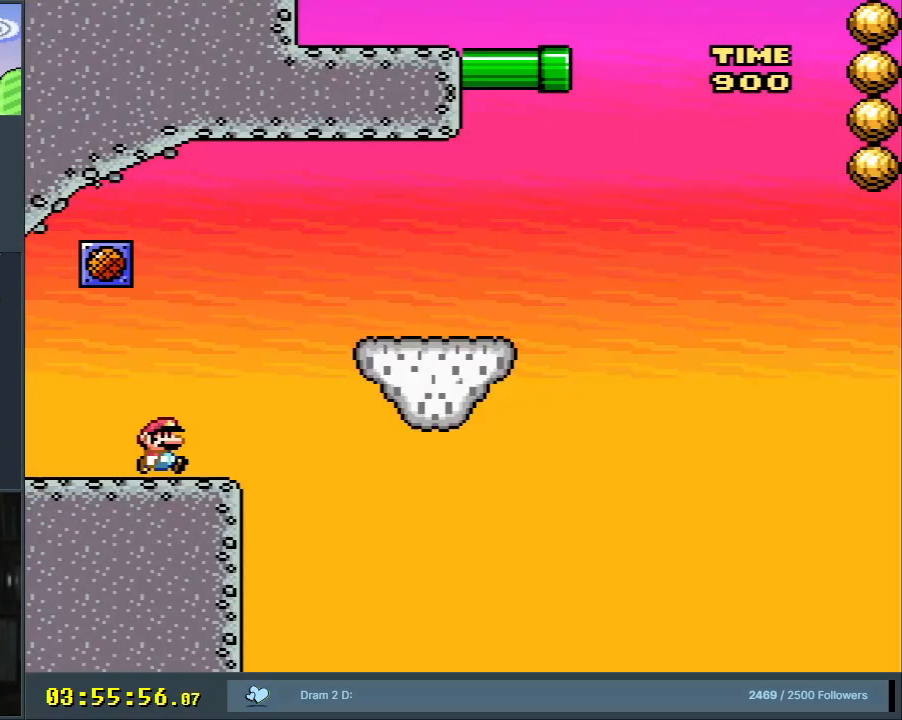
{"buttons": ["B", "Y", "DPAD_RIGHT"], "events": [[50, "B", "up"], [267, "B", "down"]]}
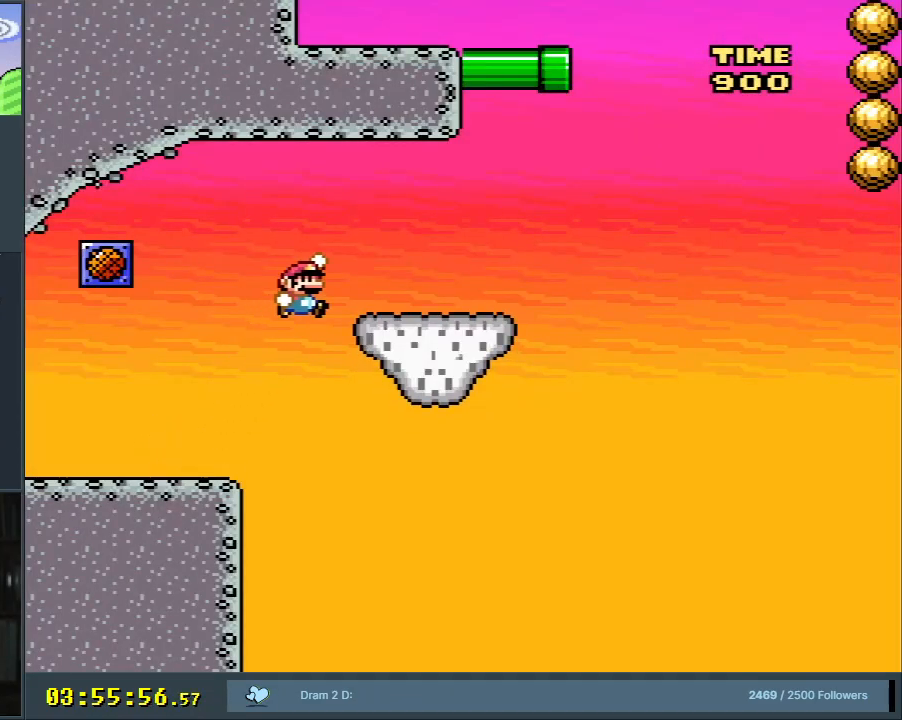
{"buttons": ["B", "Y", "DPAD_RIGHT"], "events": [[167, "B", "up"], [450, "B", "down"]]}